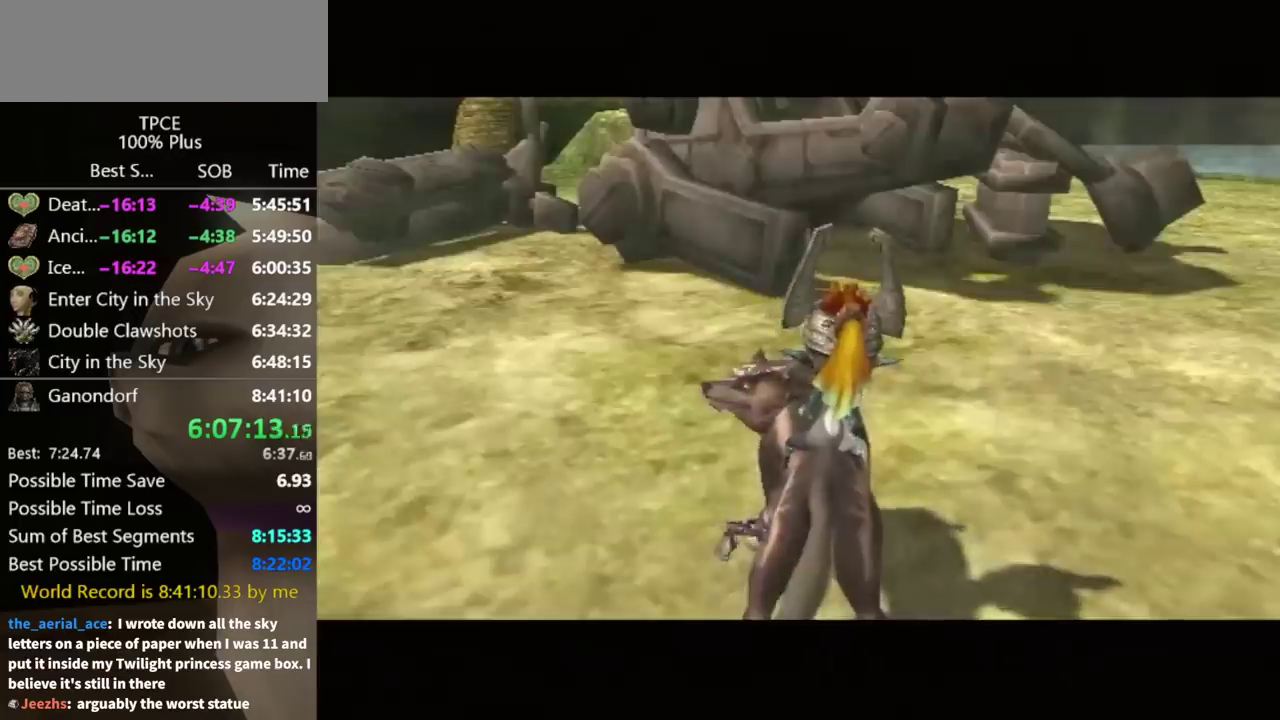
Gameplay with a controller (Nintendo layout); each line is a JSON object with the inputs held at the frame after it. Not read: L3 R3.
{"buttons": [], "left_stick": "up-right", "right_stick": "center"}
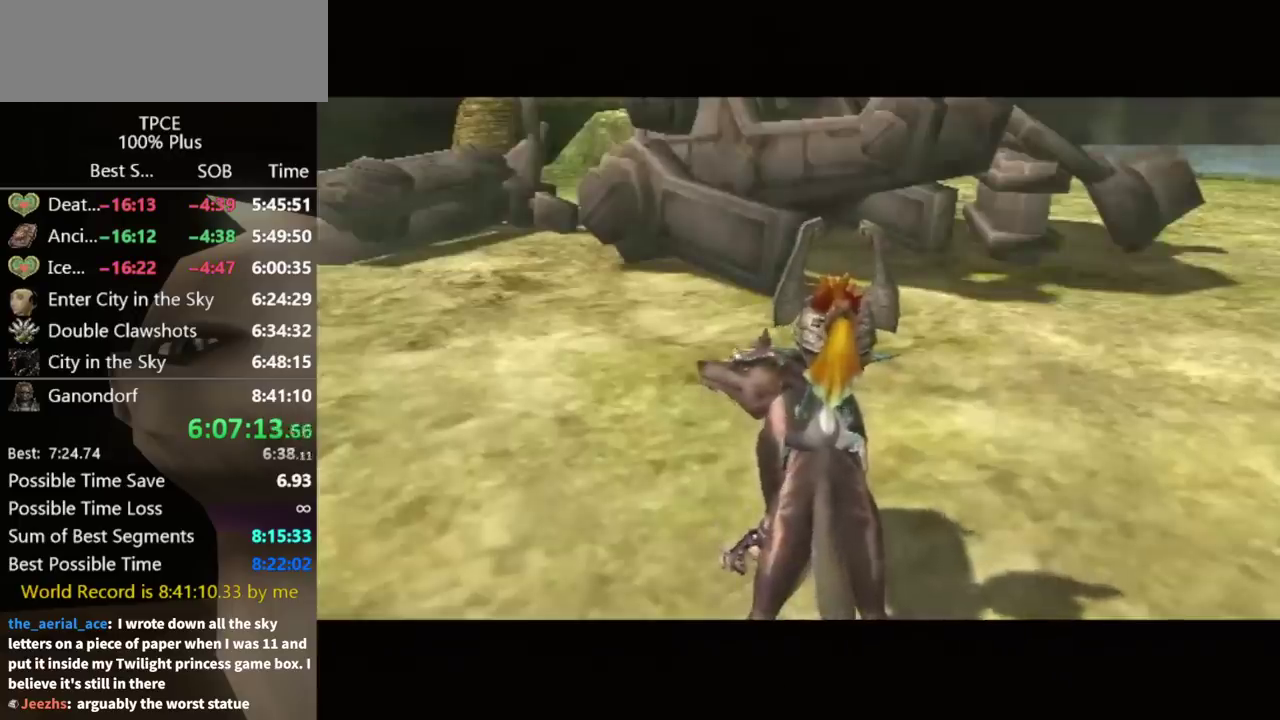
{"buttons": [], "left_stick": "up-right", "right_stick": "center"}
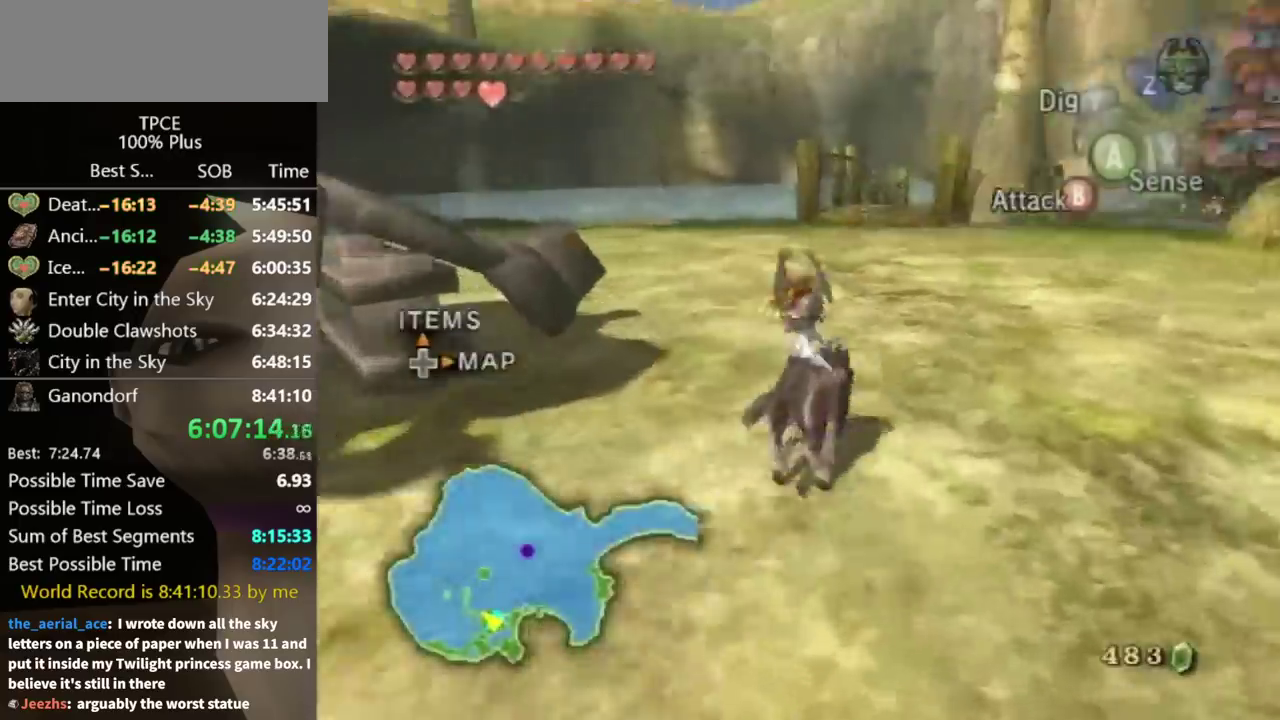
{"buttons": [], "left_stick": "up", "right_stick": "center"}
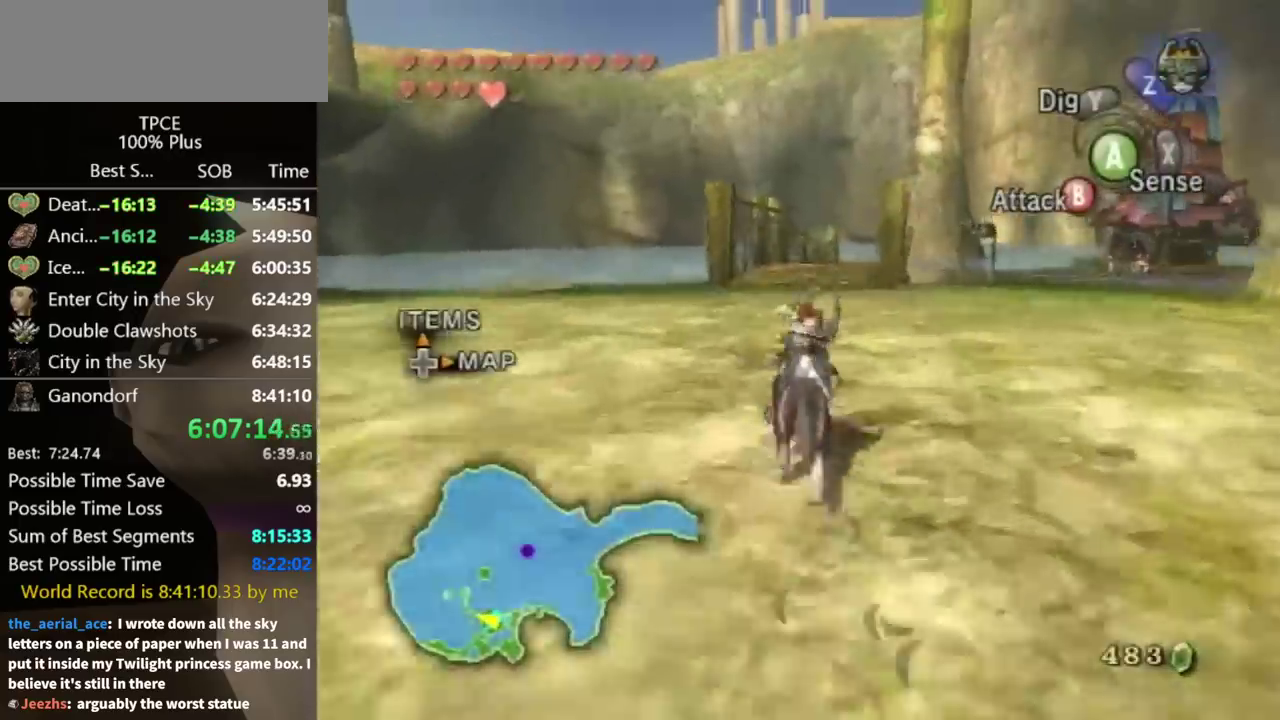
{"buttons": [], "left_stick": "up", "right_stick": "center"}
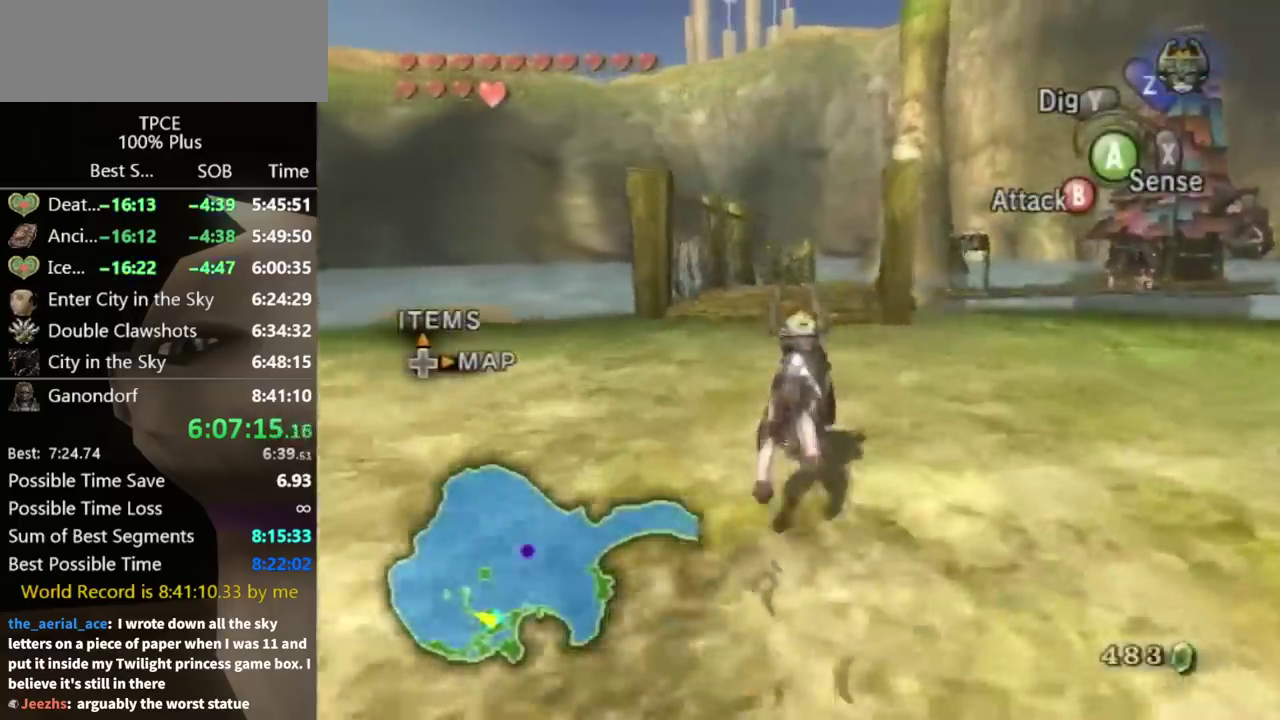
{"buttons": [], "left_stick": "up", "right_stick": "center"}
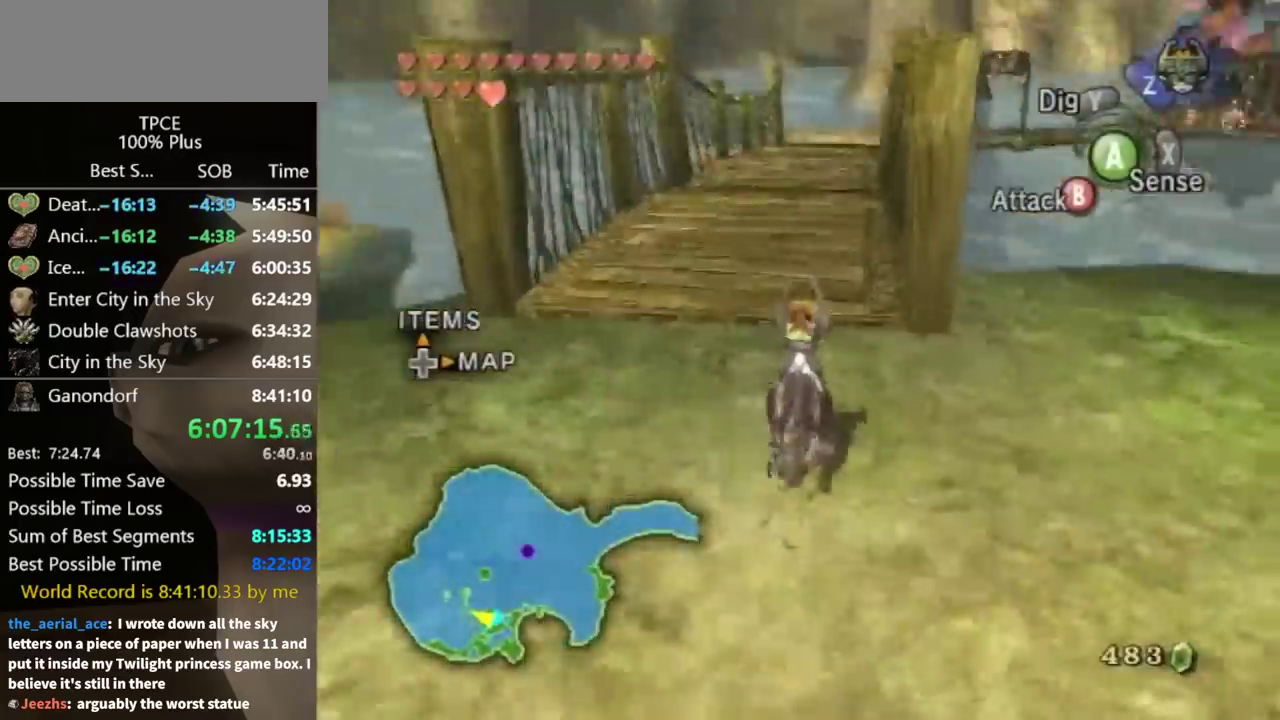
{"buttons": [], "left_stick": "up", "right_stick": "center"}
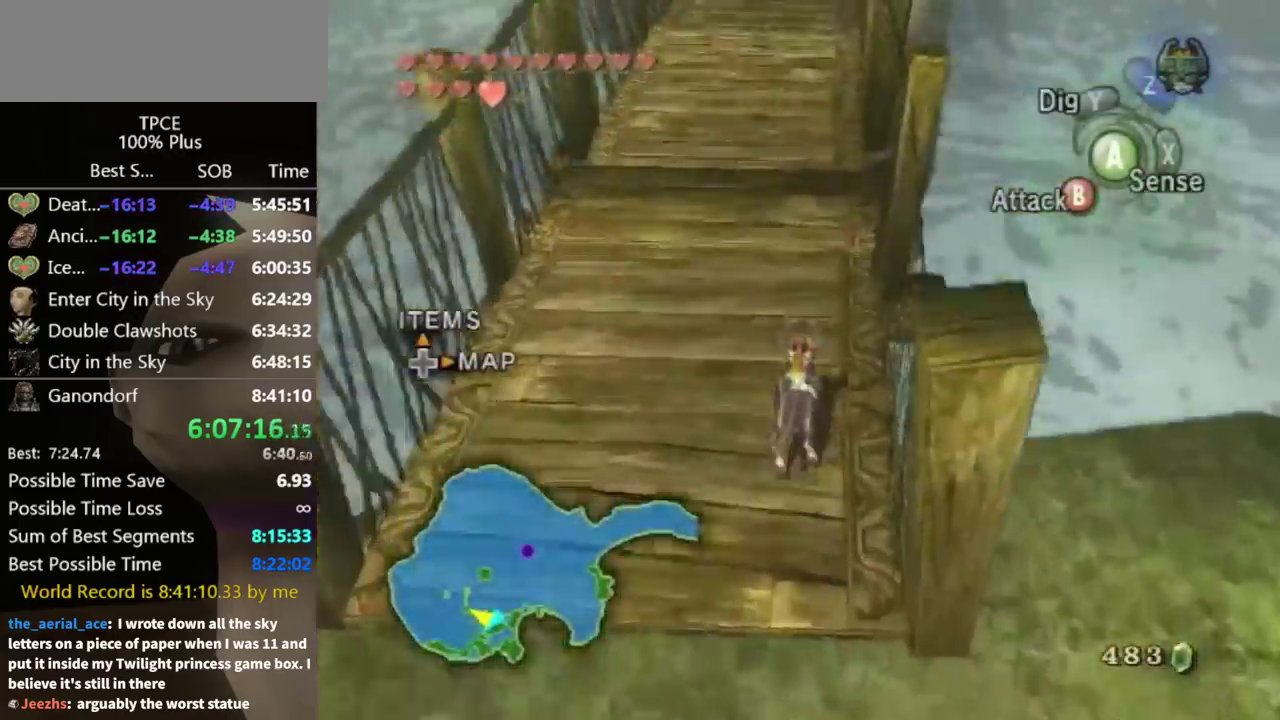
{"buttons": [], "left_stick": "up", "right_stick": "center"}
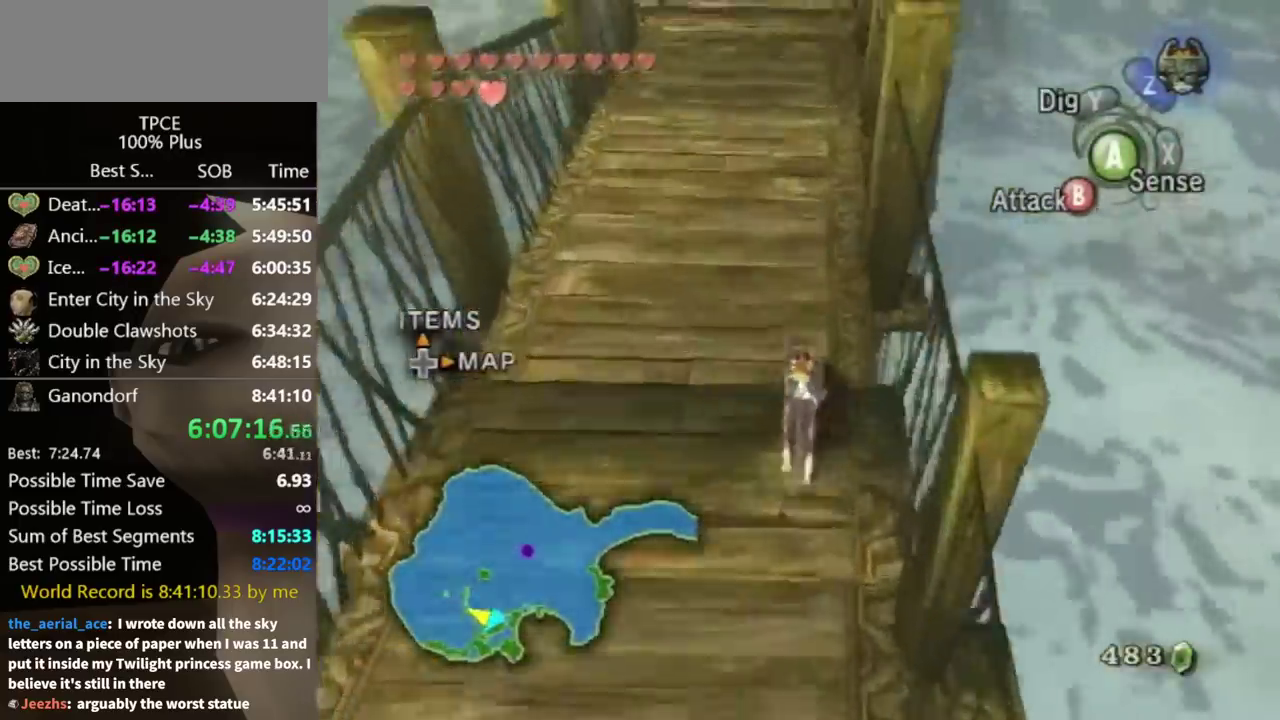
{"buttons": [], "left_stick": "up", "right_stick": "center"}
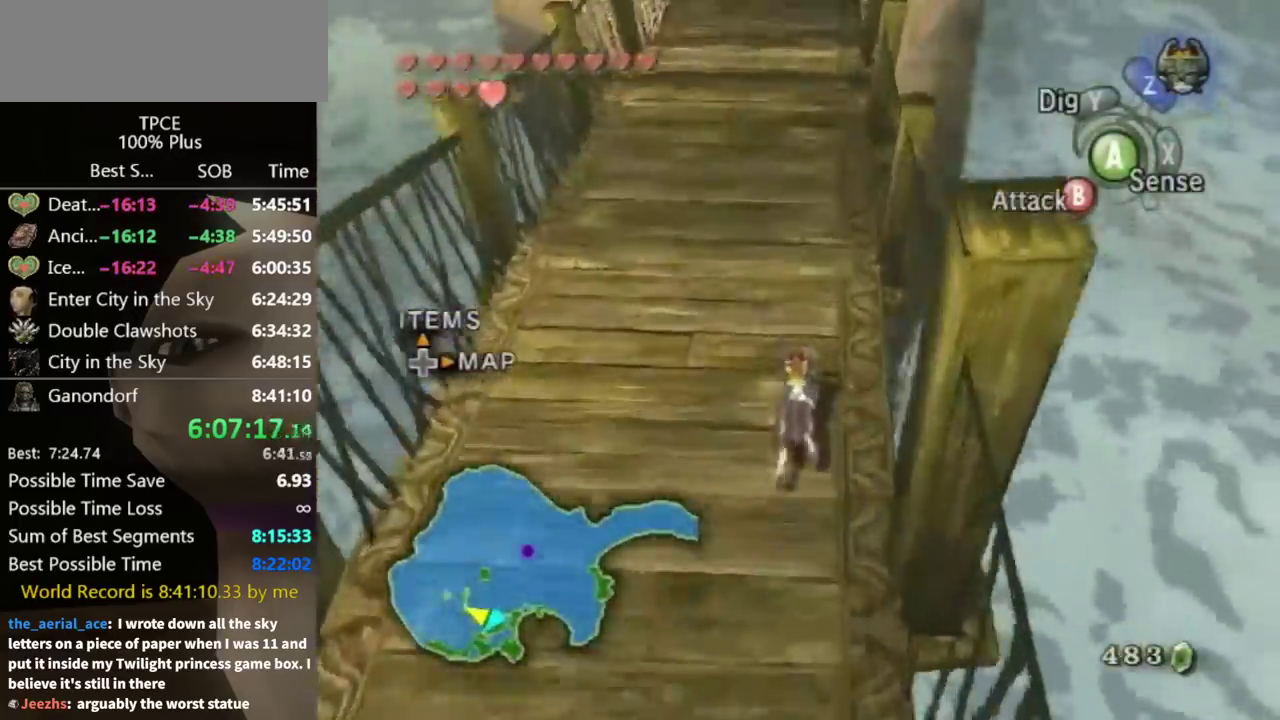
{"buttons": ["A"], "left_stick": "up", "right_stick": "center"}
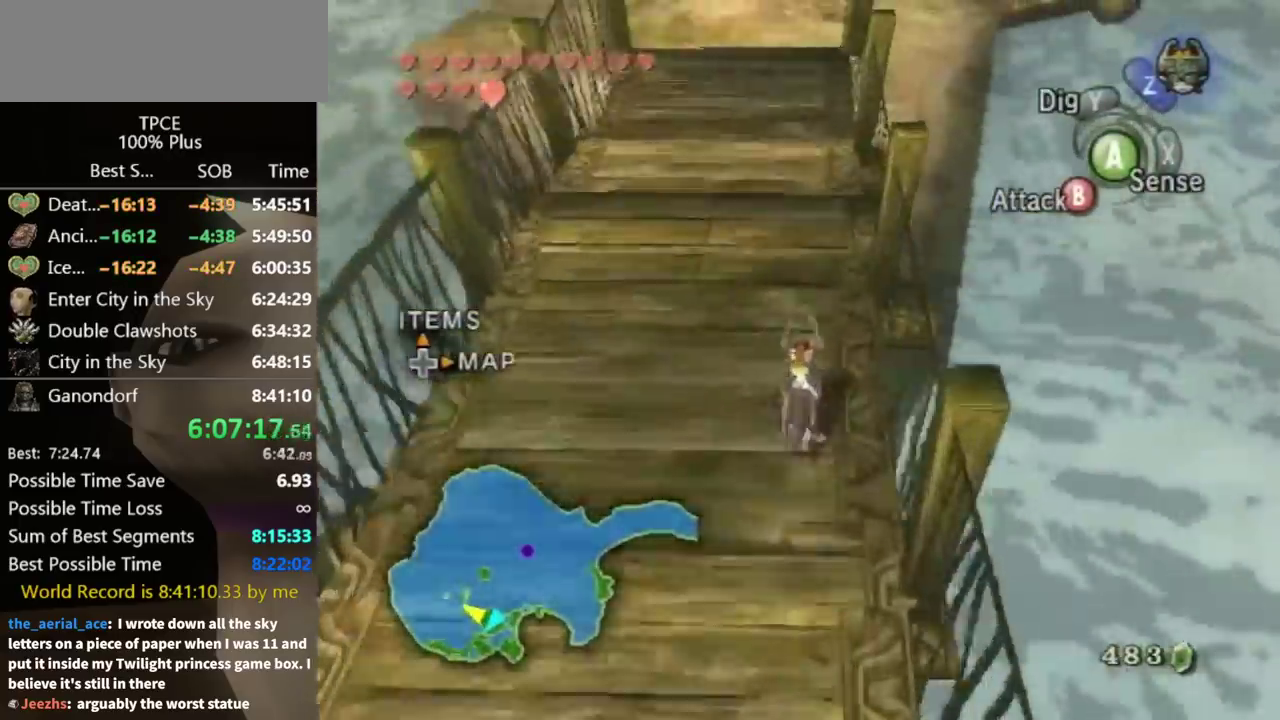
{"buttons": [], "left_stick": "up", "right_stick": "center"}
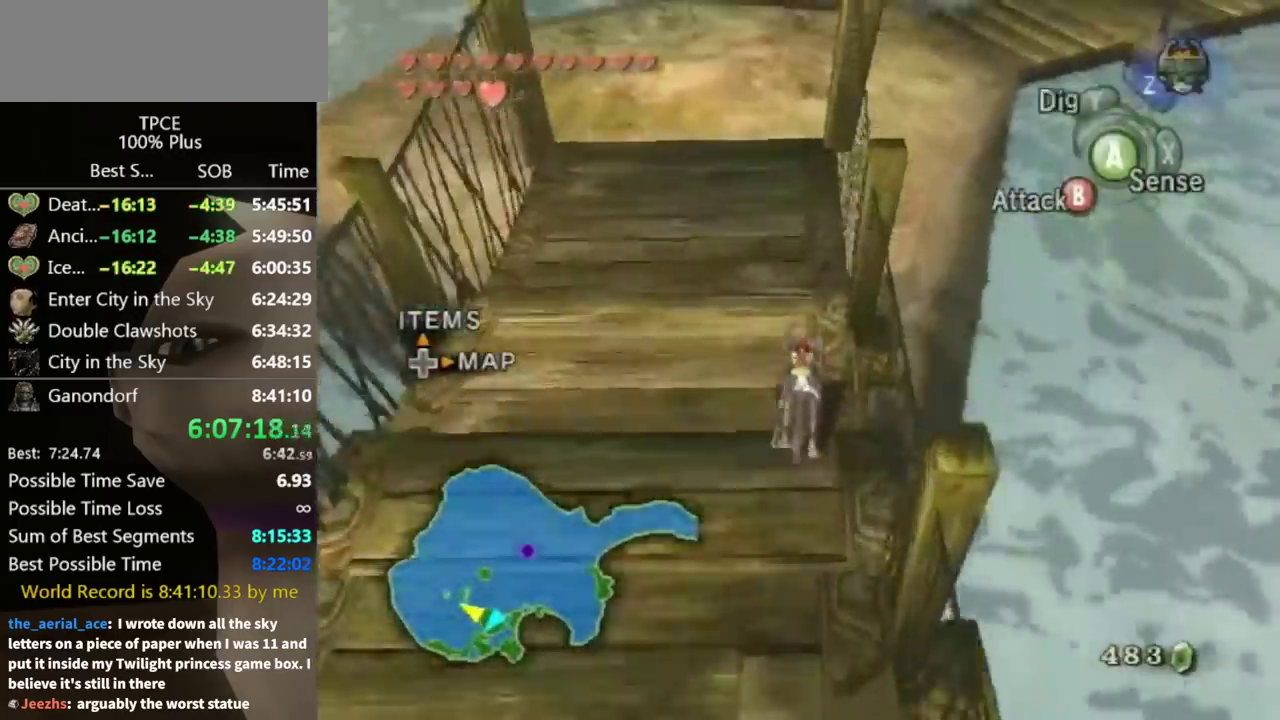
{"buttons": [], "left_stick": "up", "right_stick": "center"}
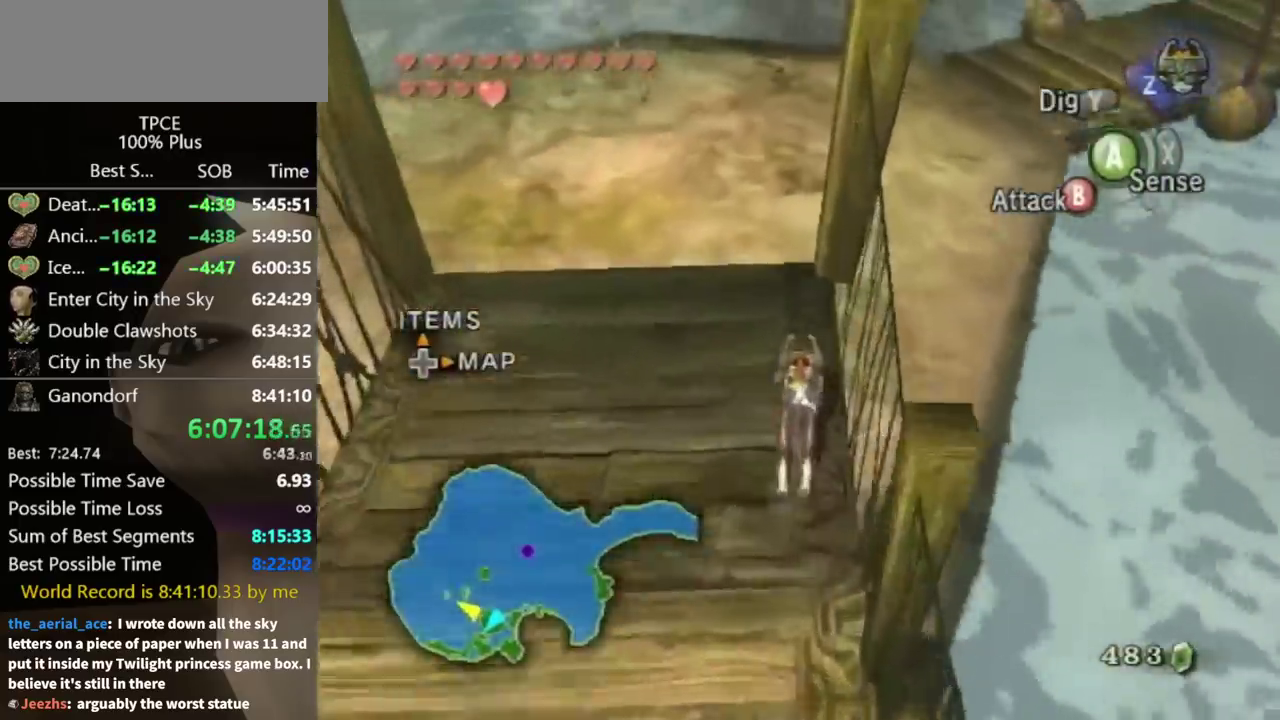
{"buttons": ["A"], "left_stick": "center", "right_stick": "center"}
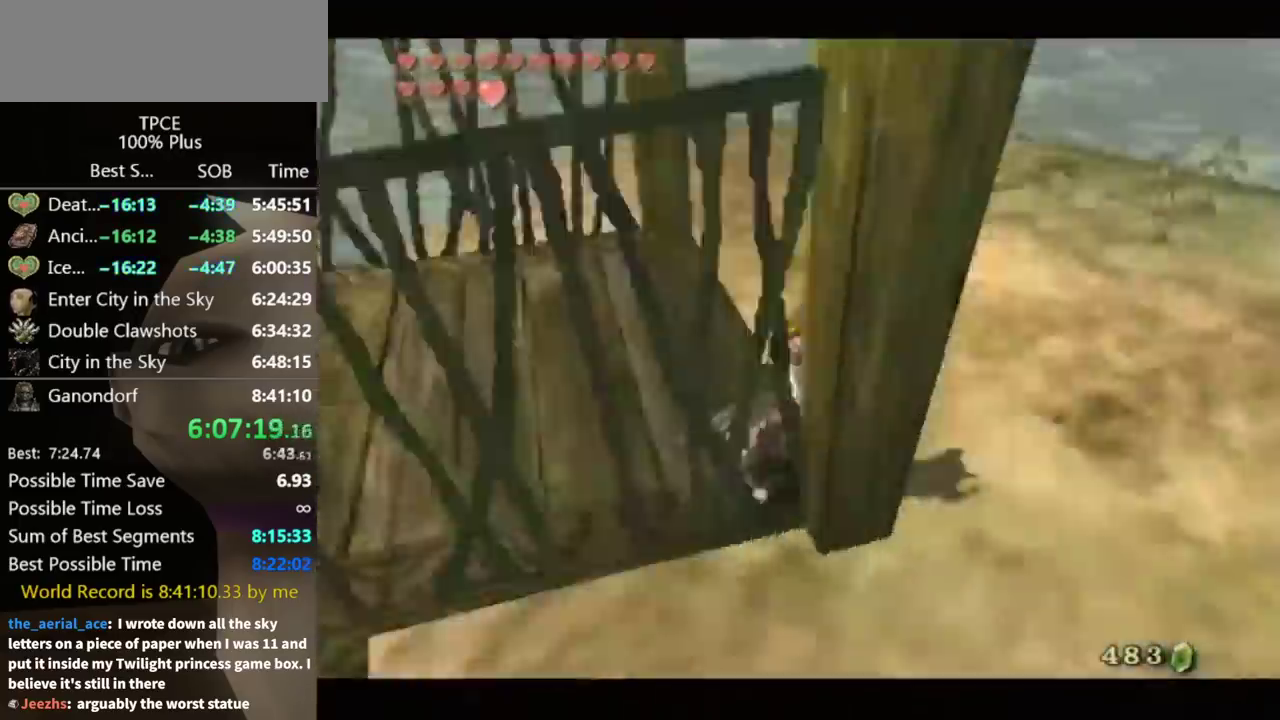
{"buttons": [], "left_stick": "center", "right_stick": "center"}
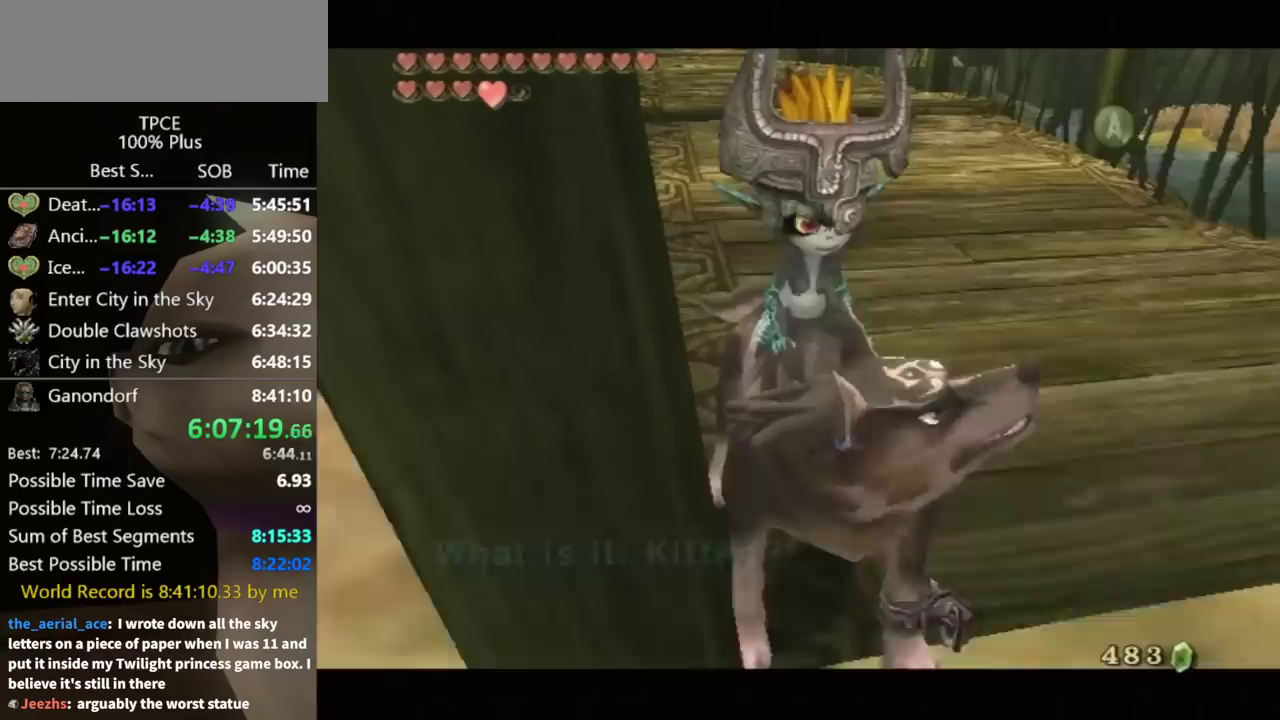
{"buttons": ["A"], "left_stick": "center", "right_stick": "center"}
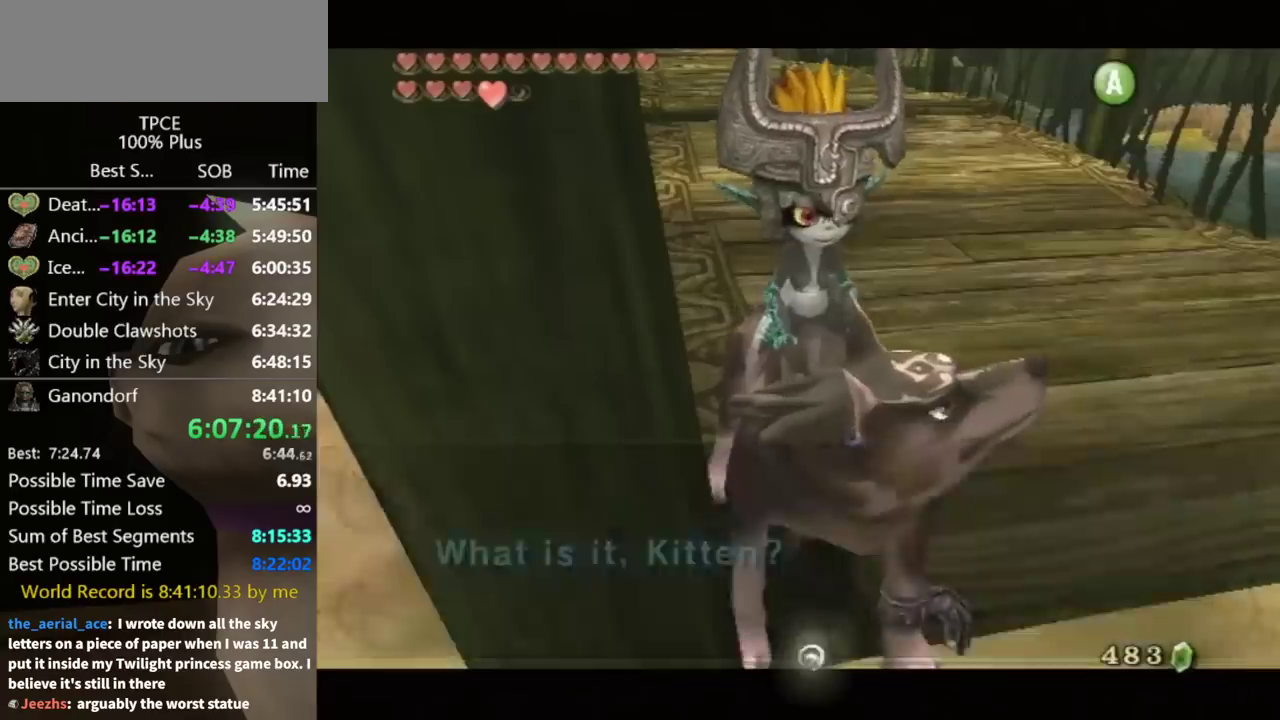
{"buttons": [], "left_stick": "down", "right_stick": "center"}
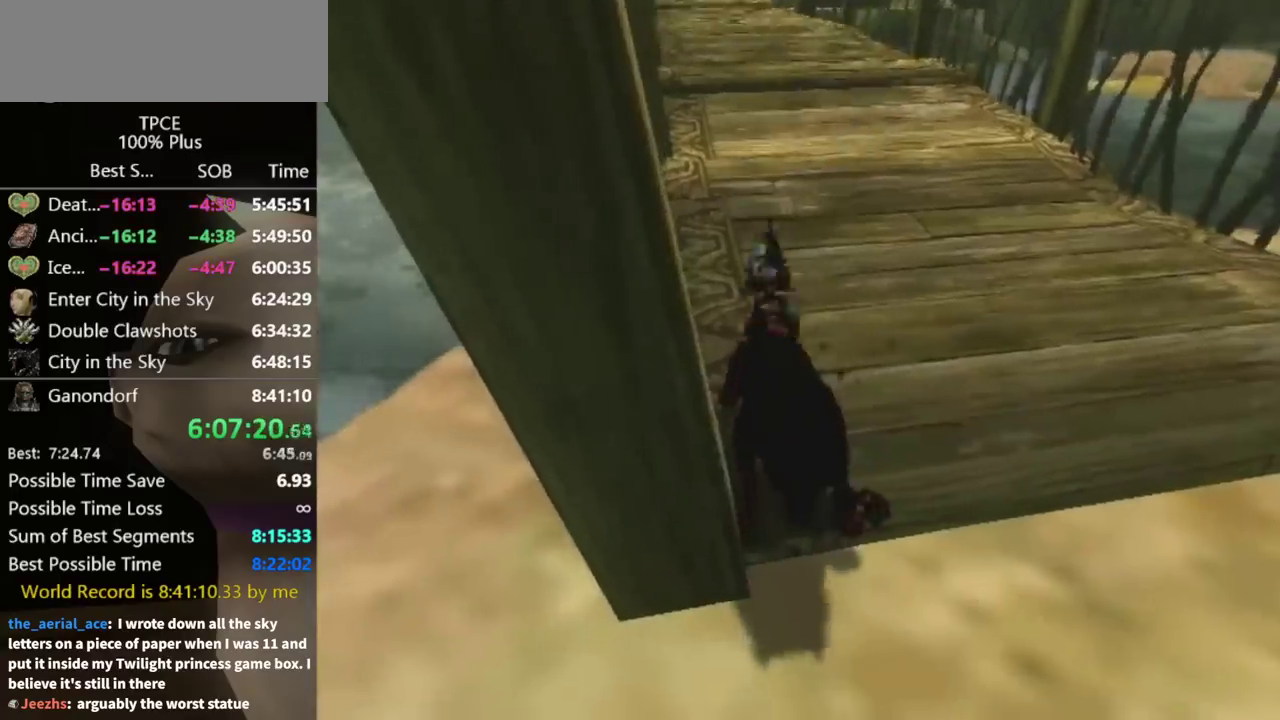
{"buttons": [], "left_stick": "down", "right_stick": "center"}
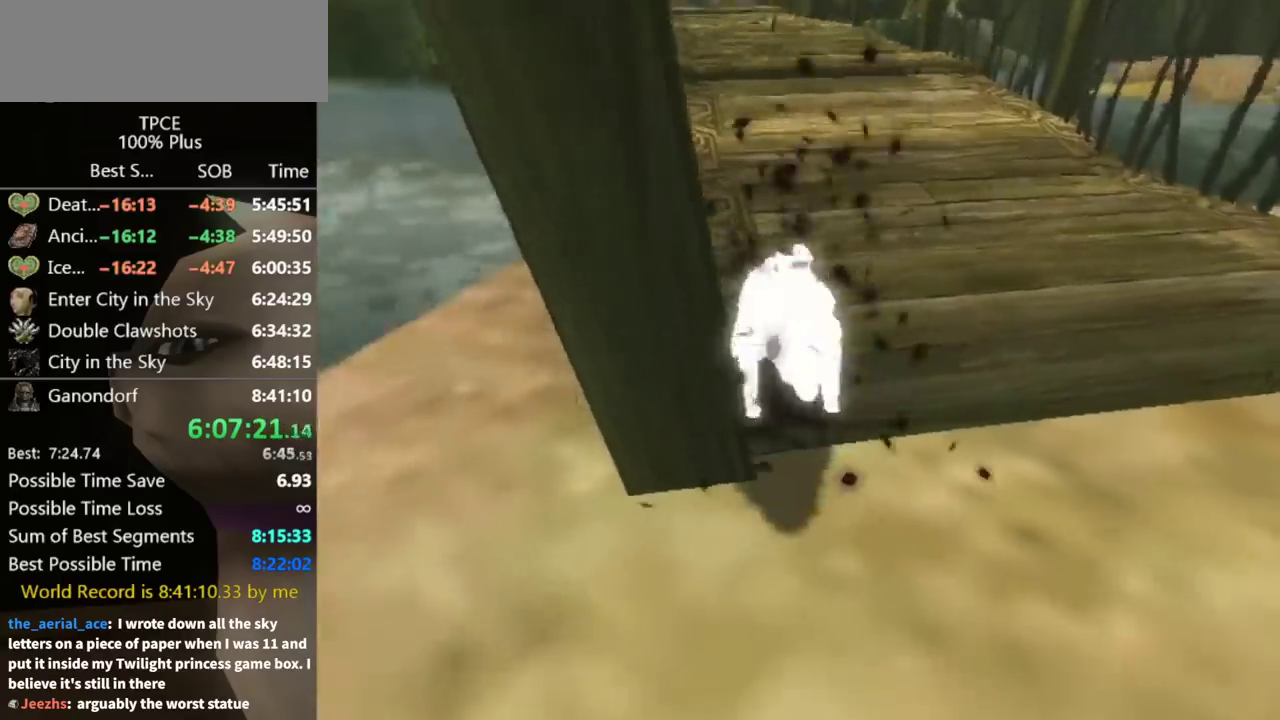
{"buttons": [], "left_stick": "down", "right_stick": "center"}
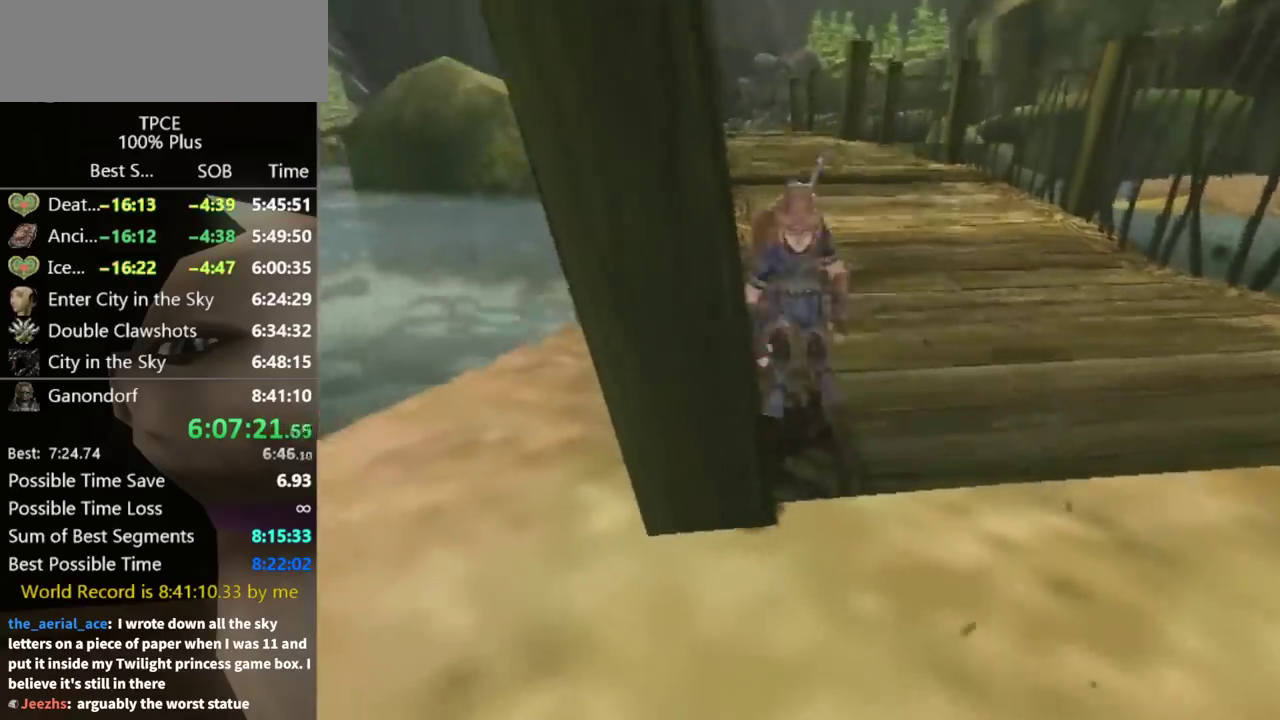
{"buttons": [], "left_stick": "down", "right_stick": "center"}
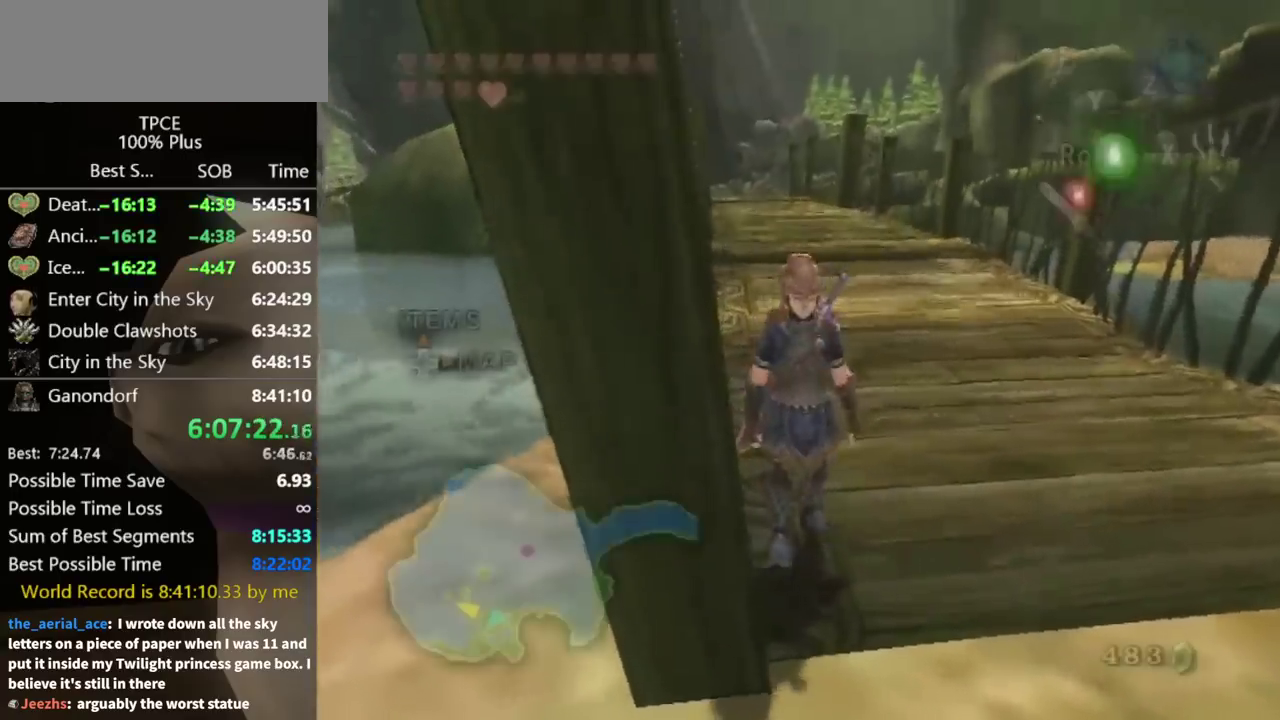
{"buttons": [], "left_stick": "left", "right_stick": "right"}